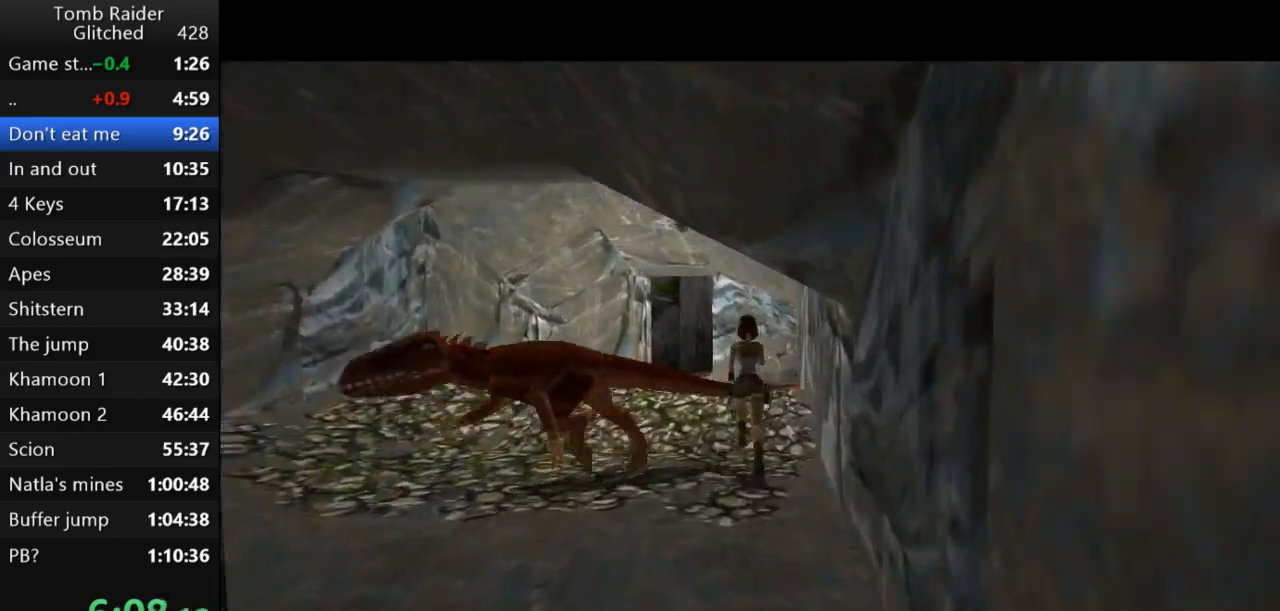
Gameplay with keyboard; each line is a JSON object with the keys held at the frame after it. "events" lists presses ("down") and releases ("up") of "action", "action2", "down", "guns", "inv", "jump", "left", "look", "lstep", "right", "roll", "roll2", "rstep", "up" and "walk" between this image and that frame as [ms after this image, input, new state], when the widget could be followed in between. No other keys are recorded. Mouse input is not recorded. Key names are as the overlay labels them; some are game actions (e.g. jump) rather than physical keys.
{"keys": ["jump", "up"], "events": [[300, "left", "up"]]}
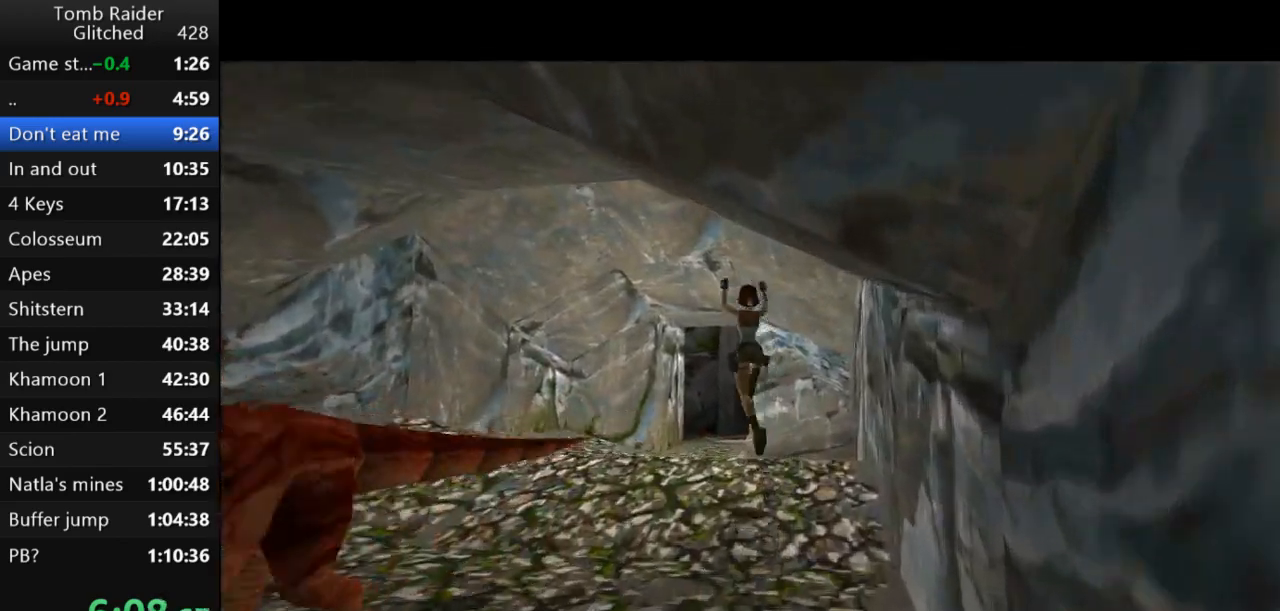
{"keys": ["up"], "events": [[200, "left", "down"], [300, "jump", "up"], [400, "left", "up"]]}
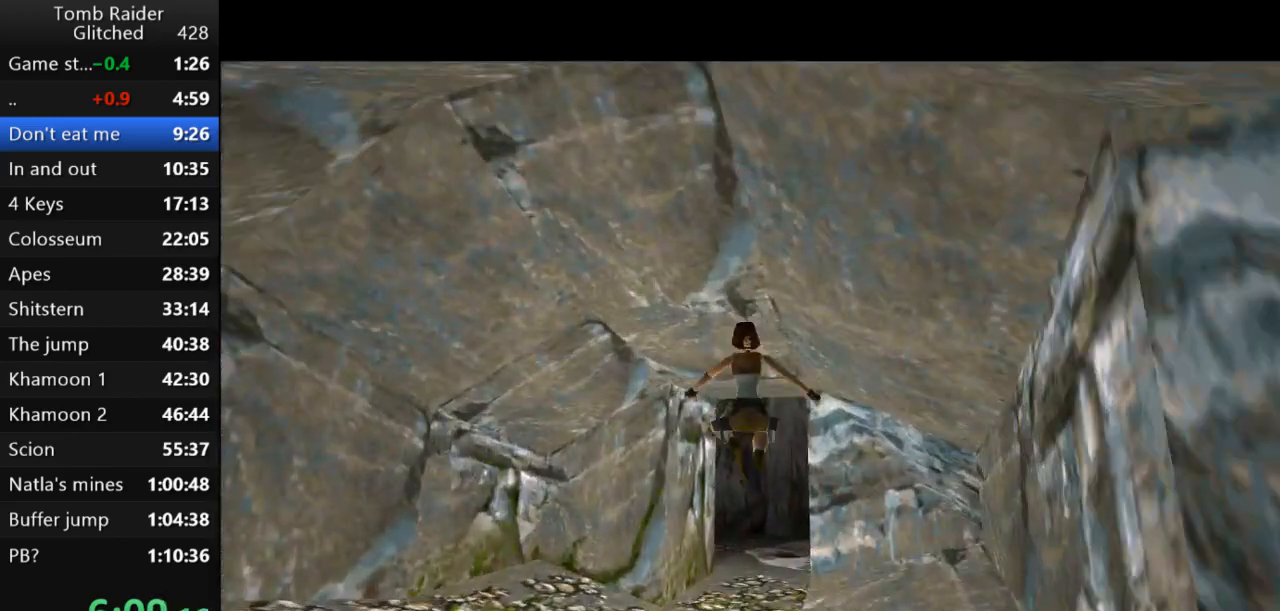
{"keys": ["right", "up"], "events": [[400, "right", "down"]]}
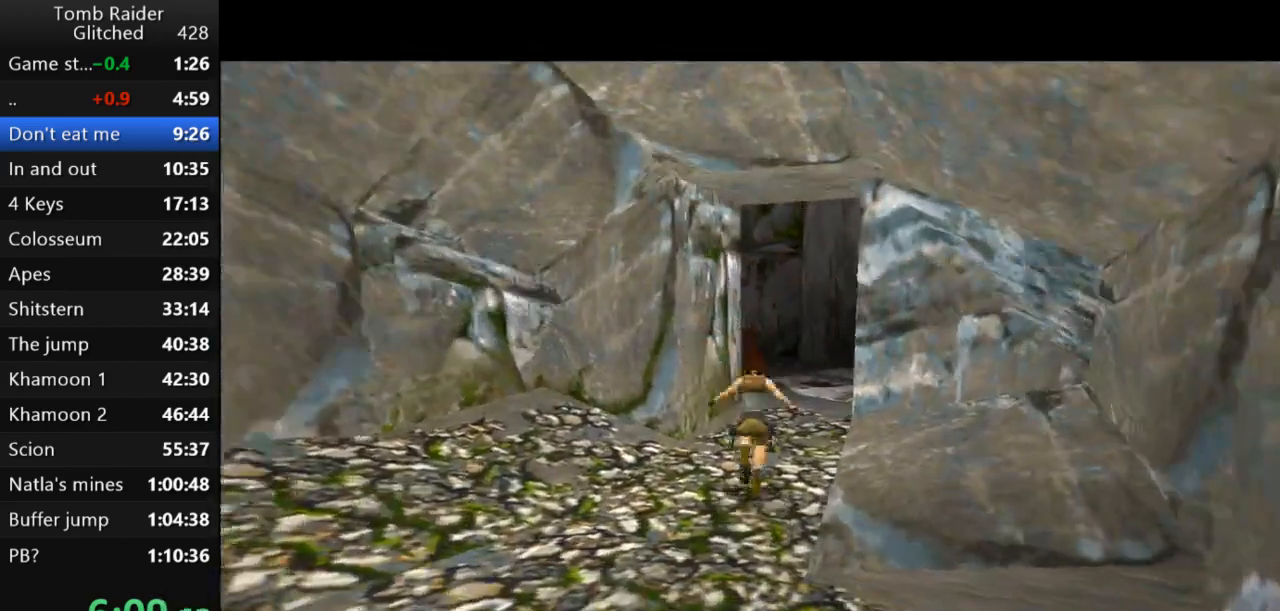
{"keys": ["up"], "events": [[133, "right", "up"]]}
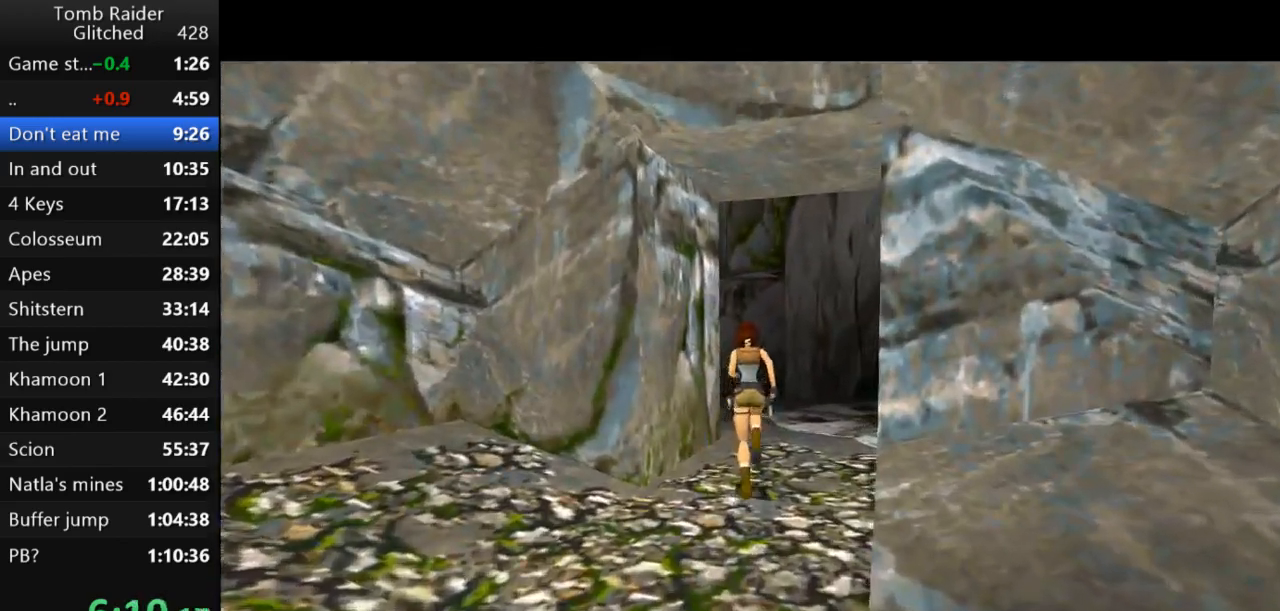
{"keys": ["up"], "events": []}
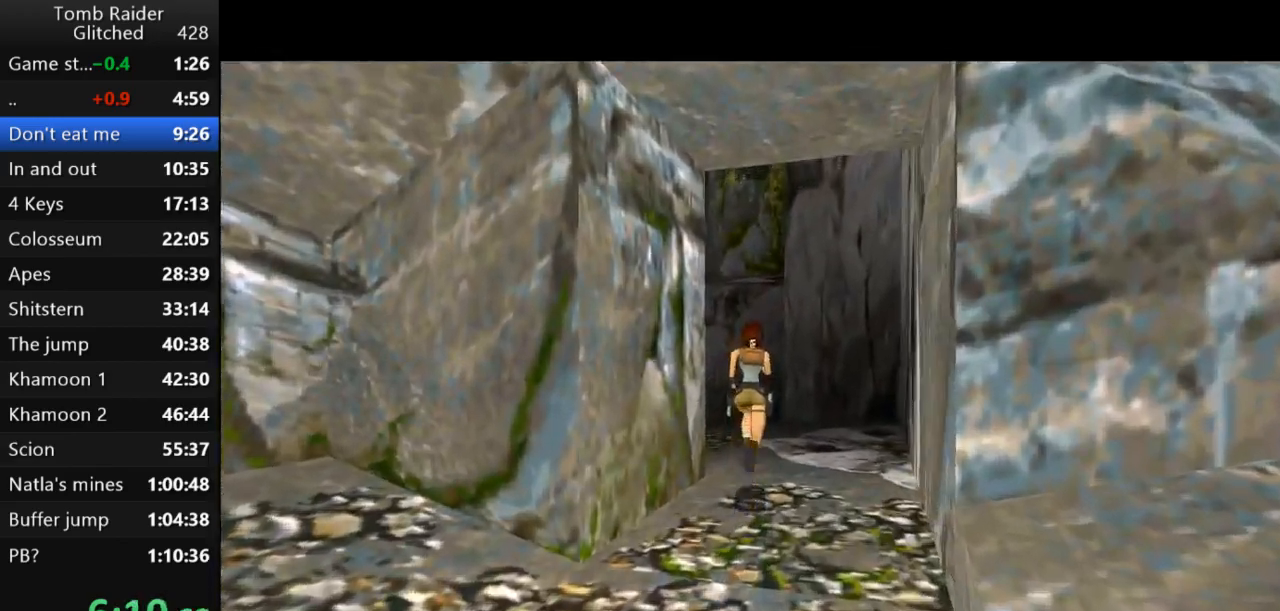
{"keys": ["jump", "up"], "events": [[433, "jump", "down"]]}
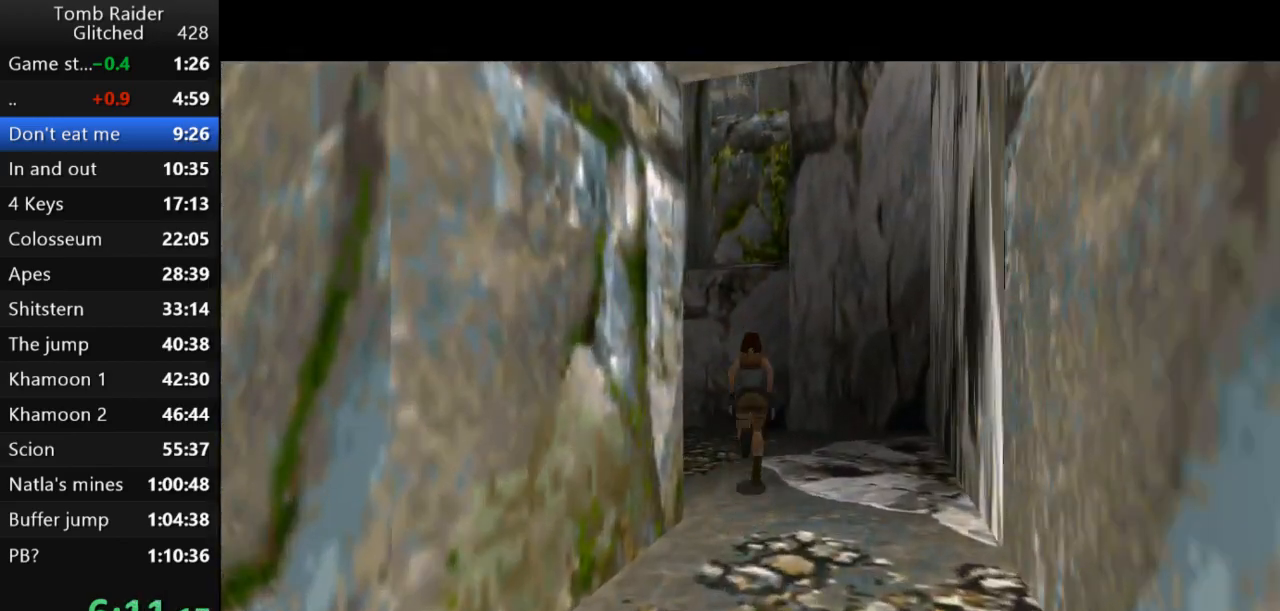
{"keys": ["left", "up"], "events": [[300, "jump", "up"], [433, "left", "down"]]}
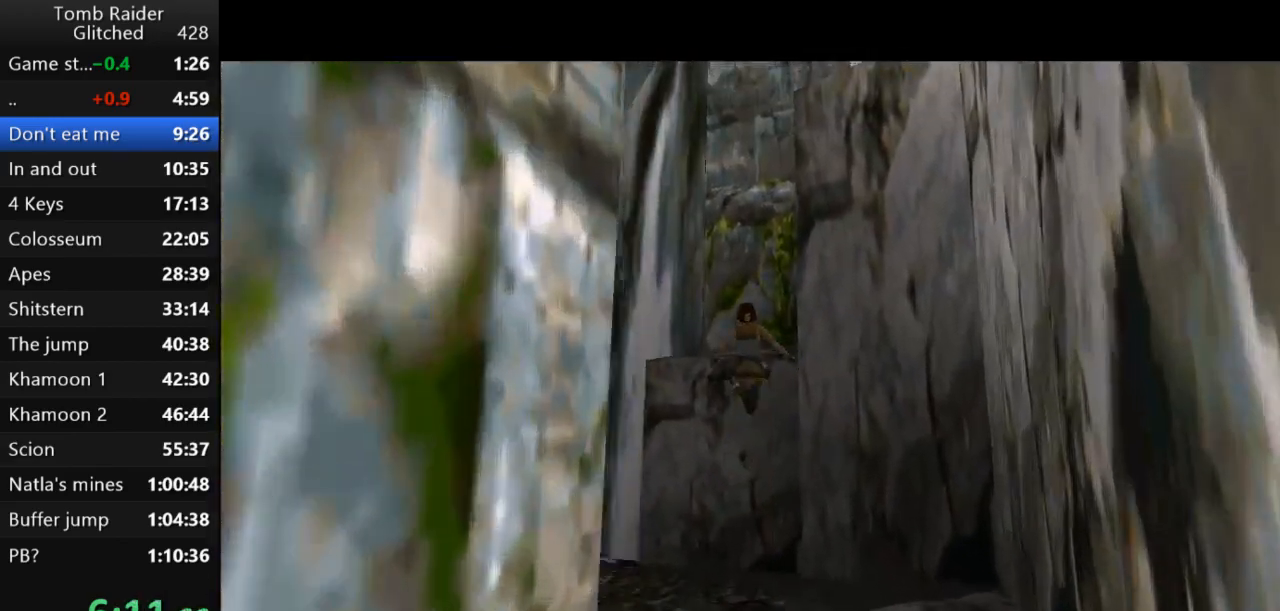
{"keys": ["action2"], "events": [[67, "up", "up"], [100, "left", "up"], [133, "action2", "down"]]}
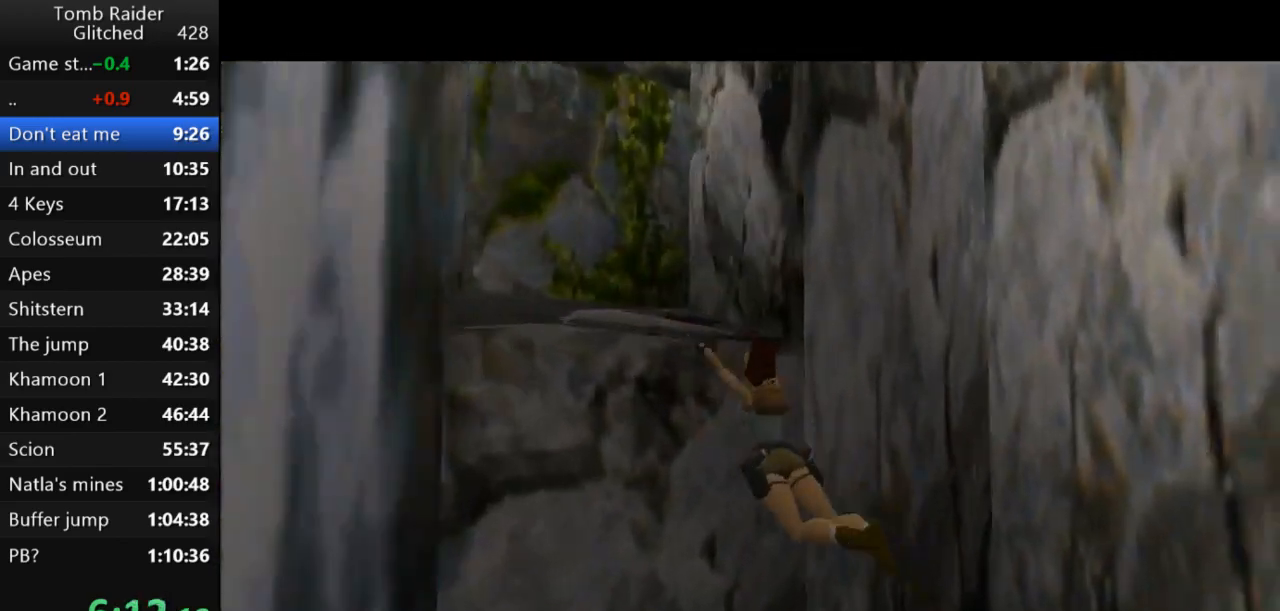
{"keys": ["action2", "up"], "events": [[133, "up", "down"]]}
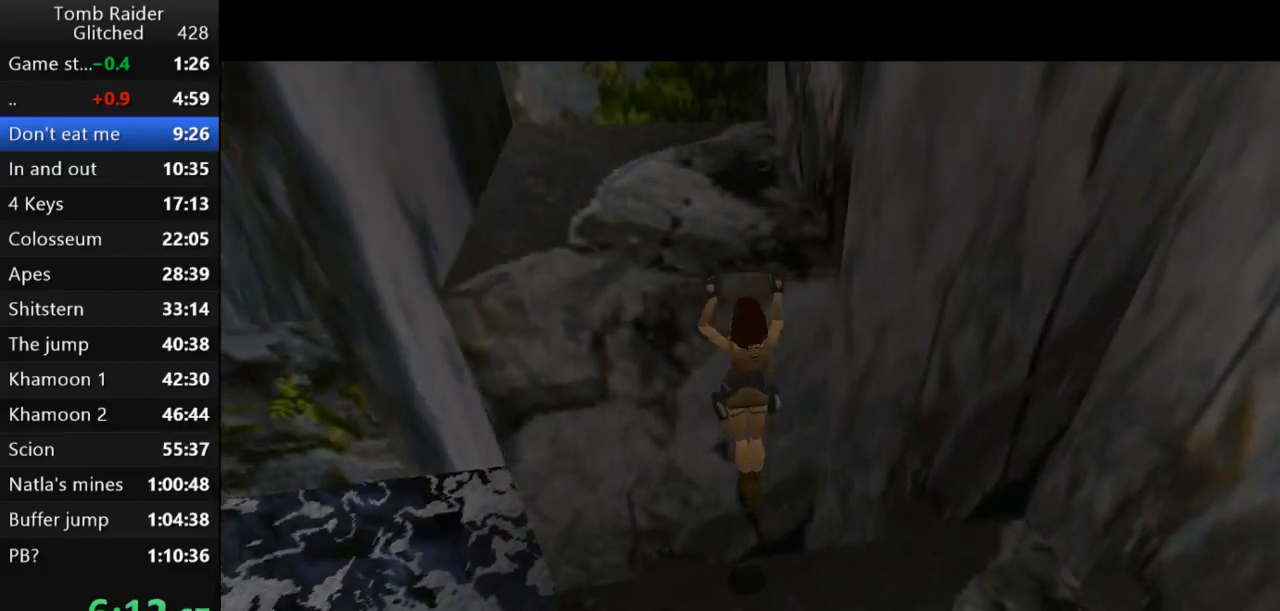
{"keys": ["guns"], "events": [[300, "action2", "up"], [333, "up", "up"], [500, "guns", "down"]]}
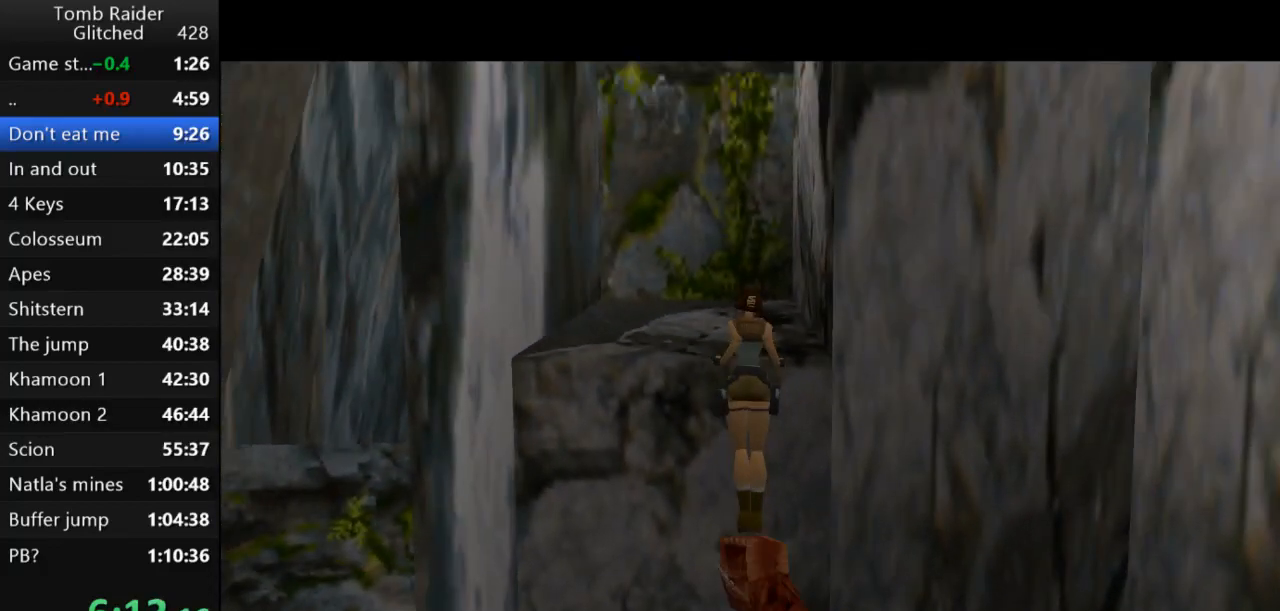
{"keys": ["guns"], "events": []}
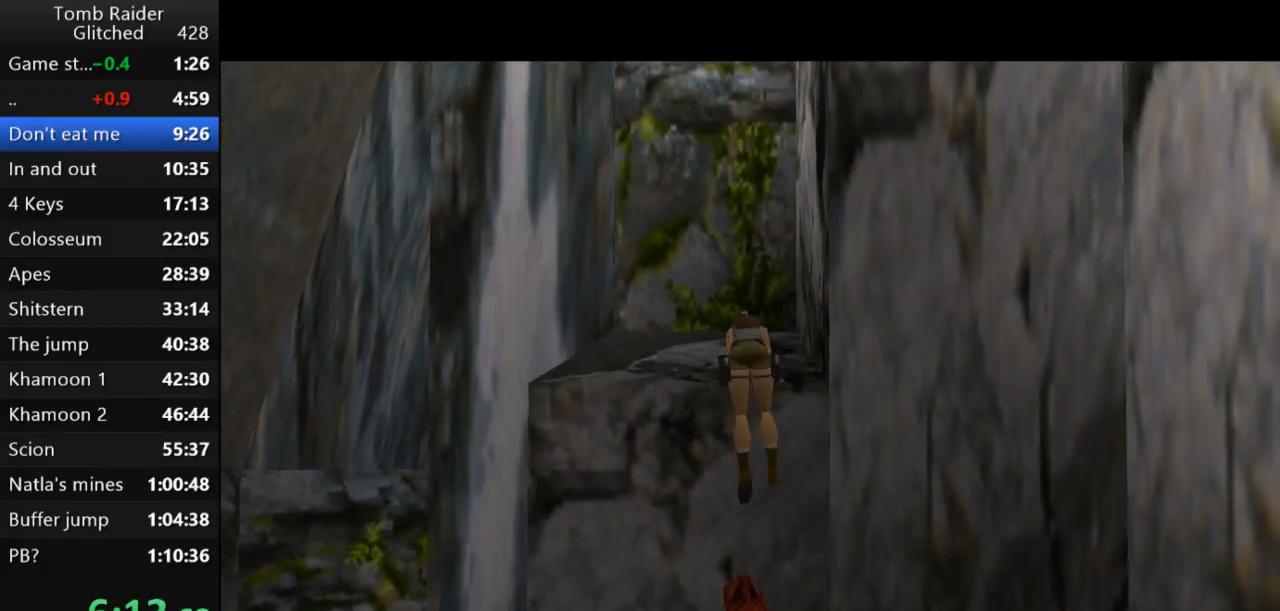
{"keys": ["guns"], "events": []}
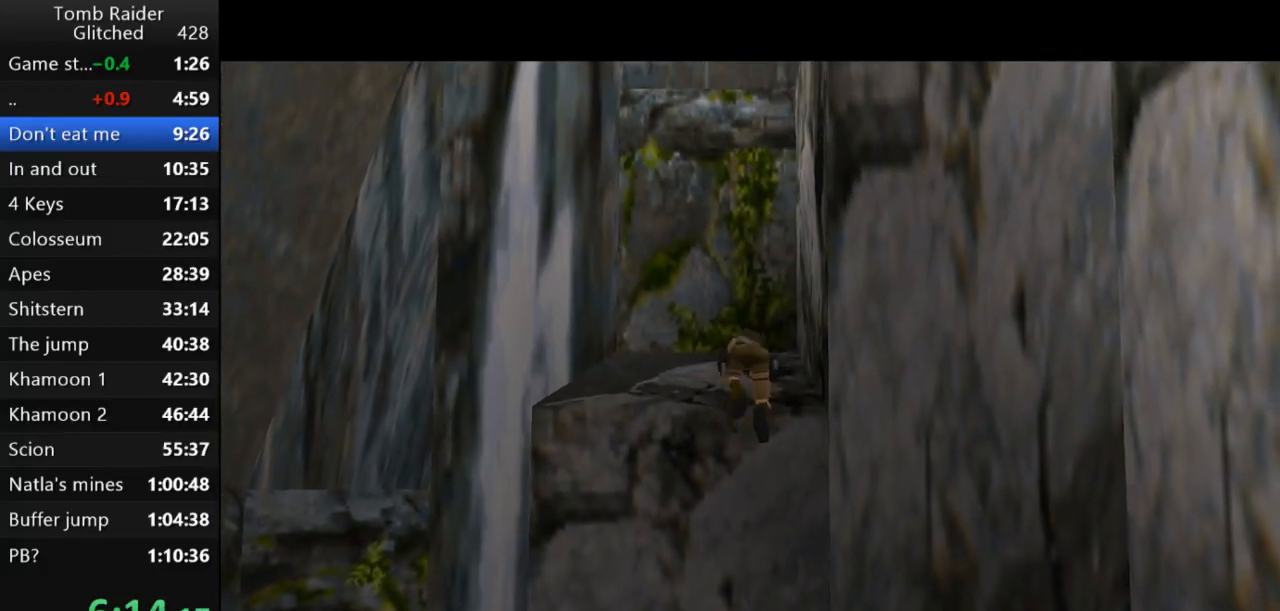
{"keys": ["guns"], "events": []}
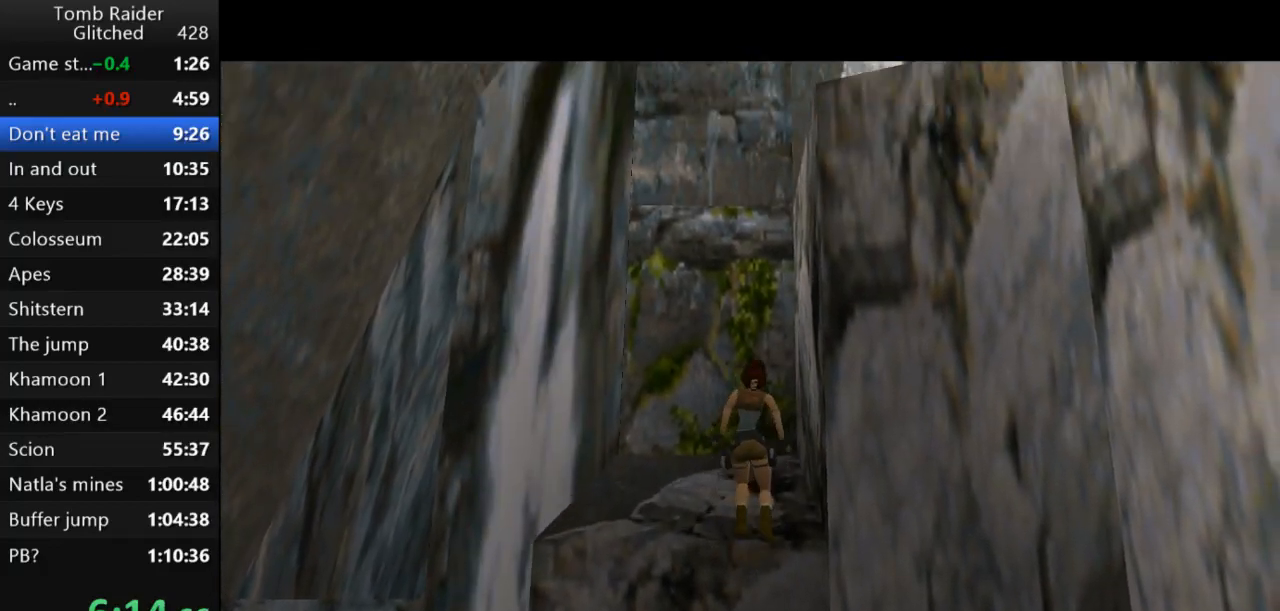
{"keys": ["right"], "events": [[133, "right", "down"], [200, "guns", "up"]]}
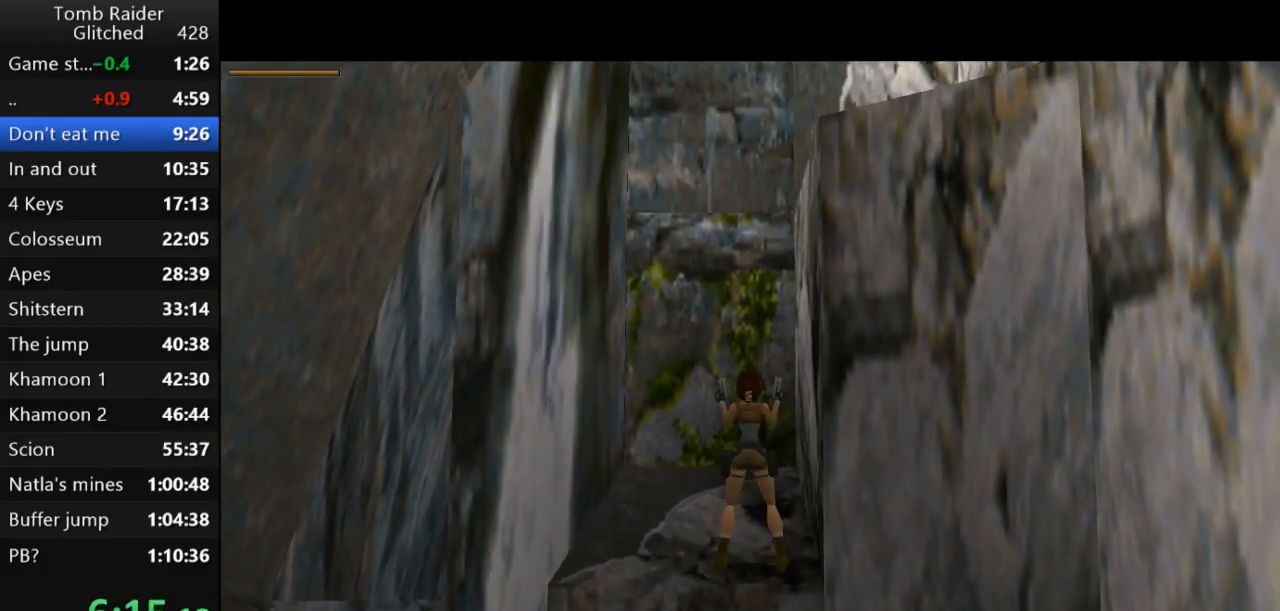
{"keys": ["jump"], "events": [[433, "right", "up"], [500, "jump", "down"]]}
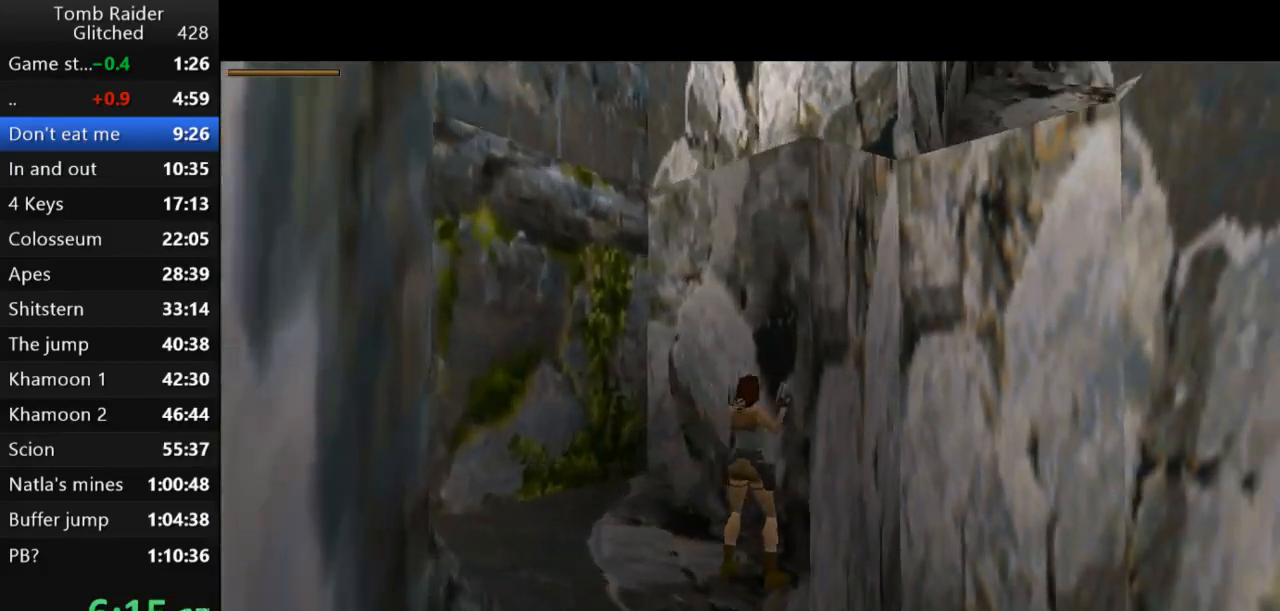
{"keys": ["guns", "right", "up"], "events": [[100, "up", "down"], [267, "roll2", "down"], [300, "right", "down"], [333, "jump", "up"], [433, "roll2", "up"], [500, "guns", "down"]]}
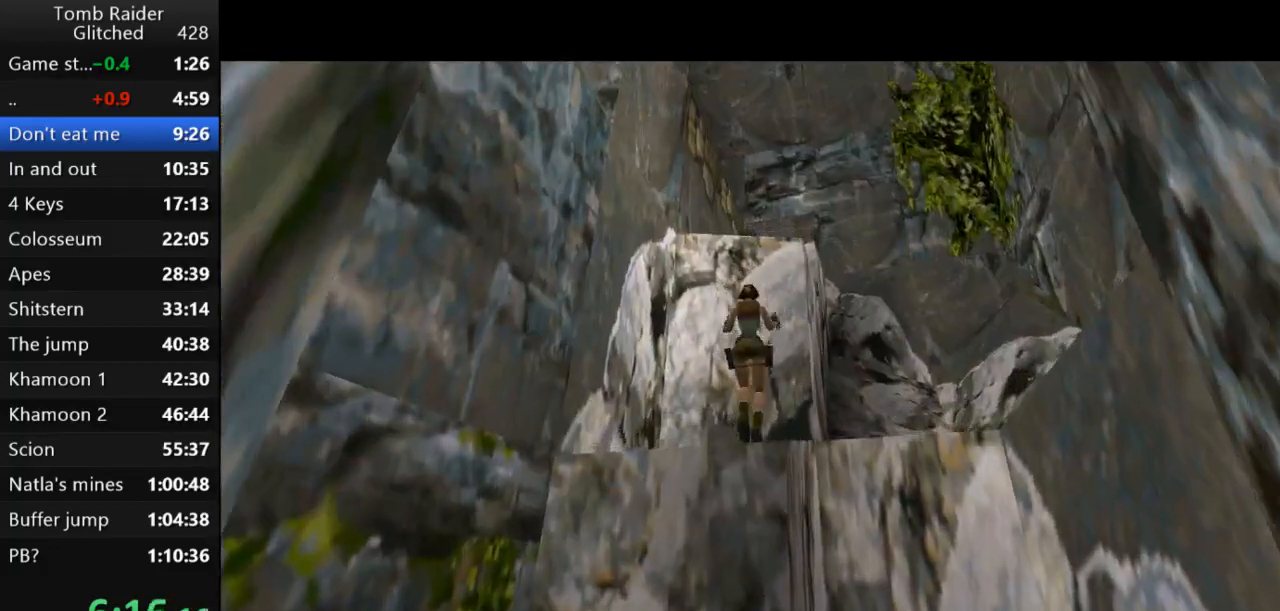
{"keys": ["action2", "up"], "events": [[133, "guns", "up"], [233, "right", "up"], [333, "action2", "down"]]}
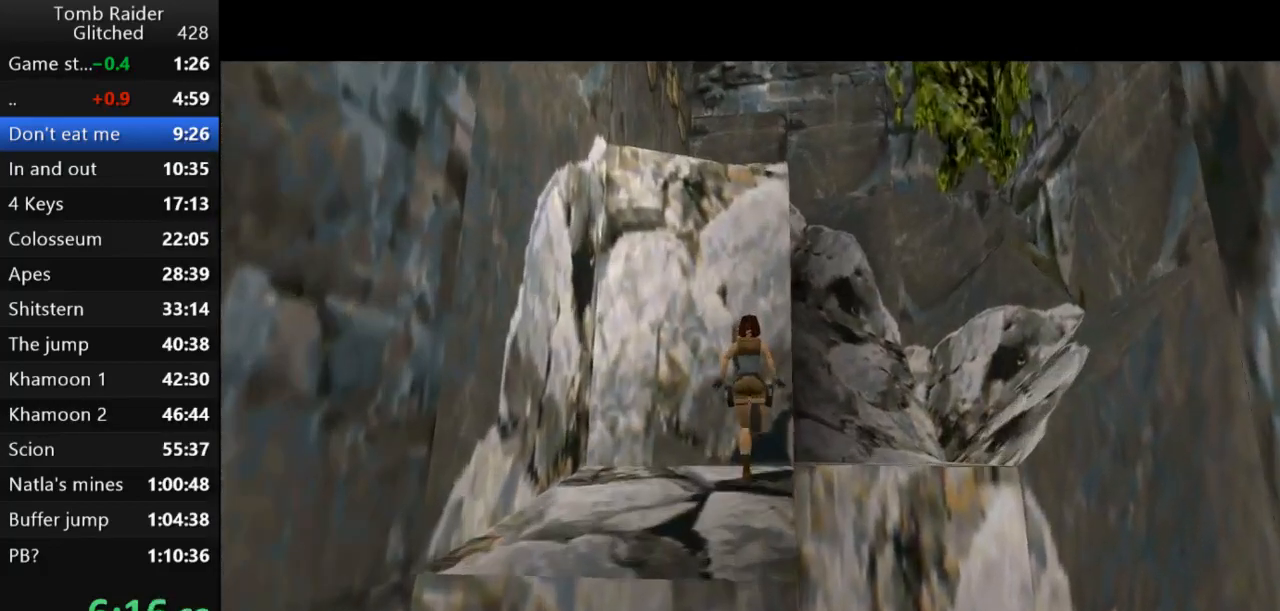
{"keys": ["action2", "up"], "events": []}
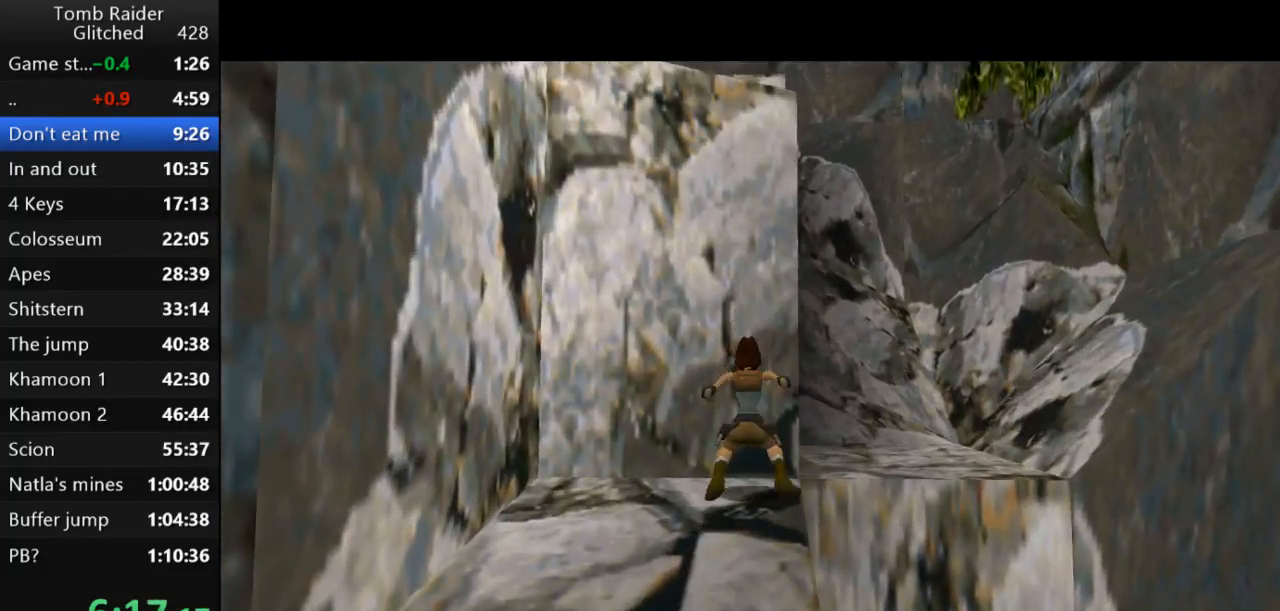
{"keys": ["action2", "up"], "events": []}
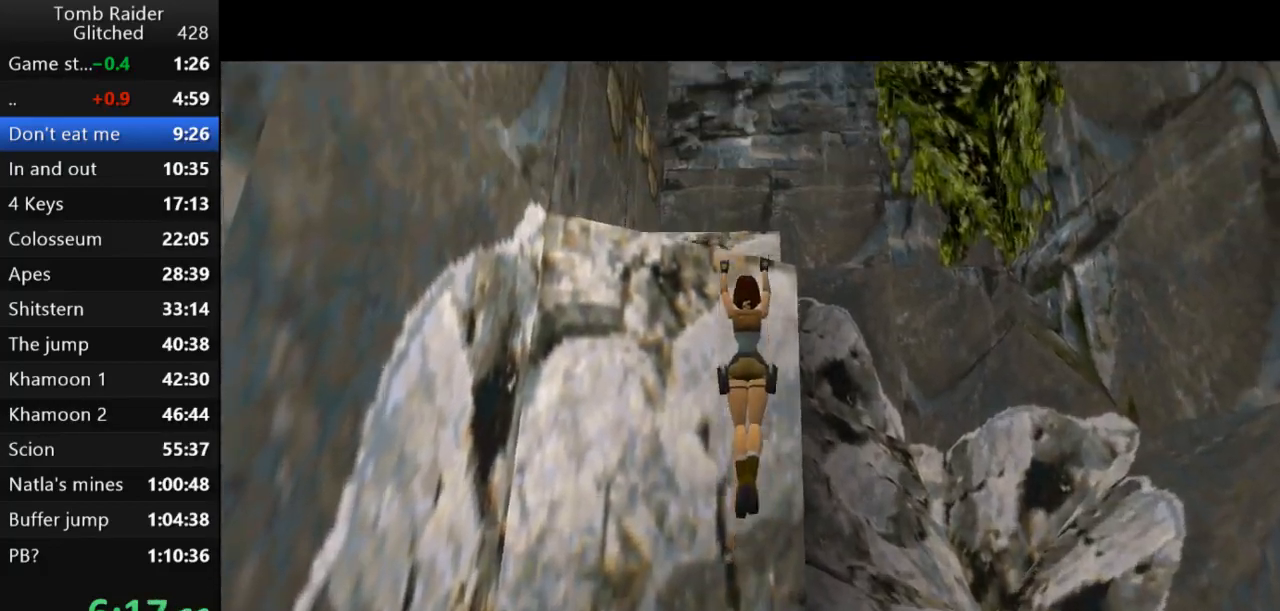
{"keys": ["action2", "up"], "events": []}
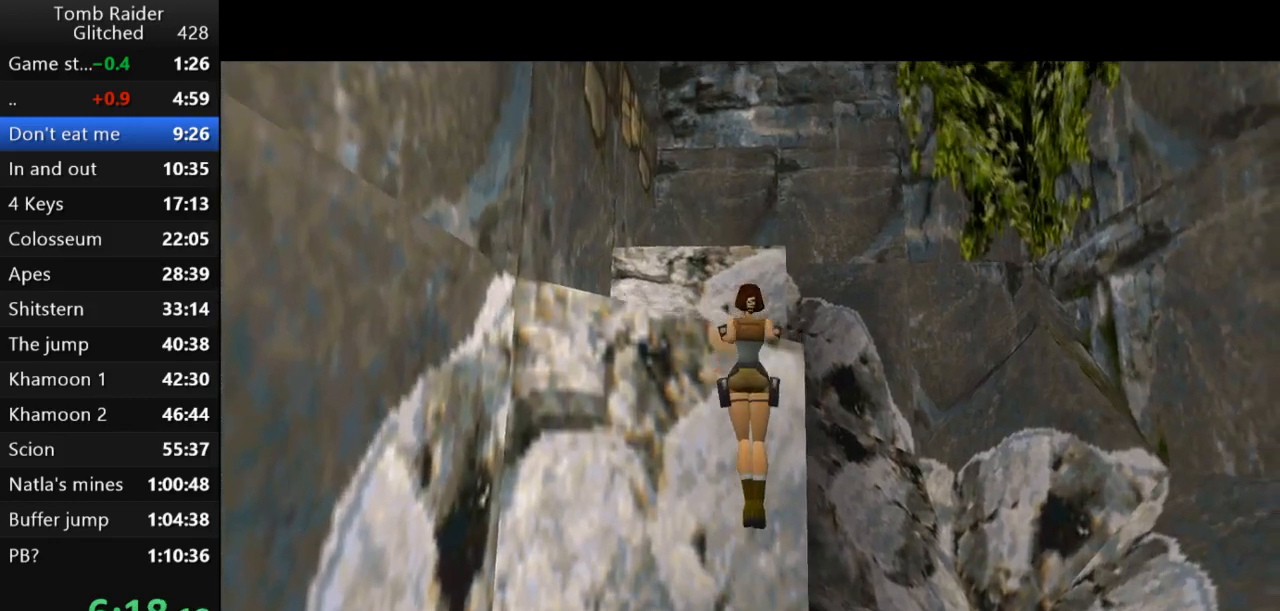
{"keys": [], "events": [[100, "action2", "up"], [100, "up", "up"]]}
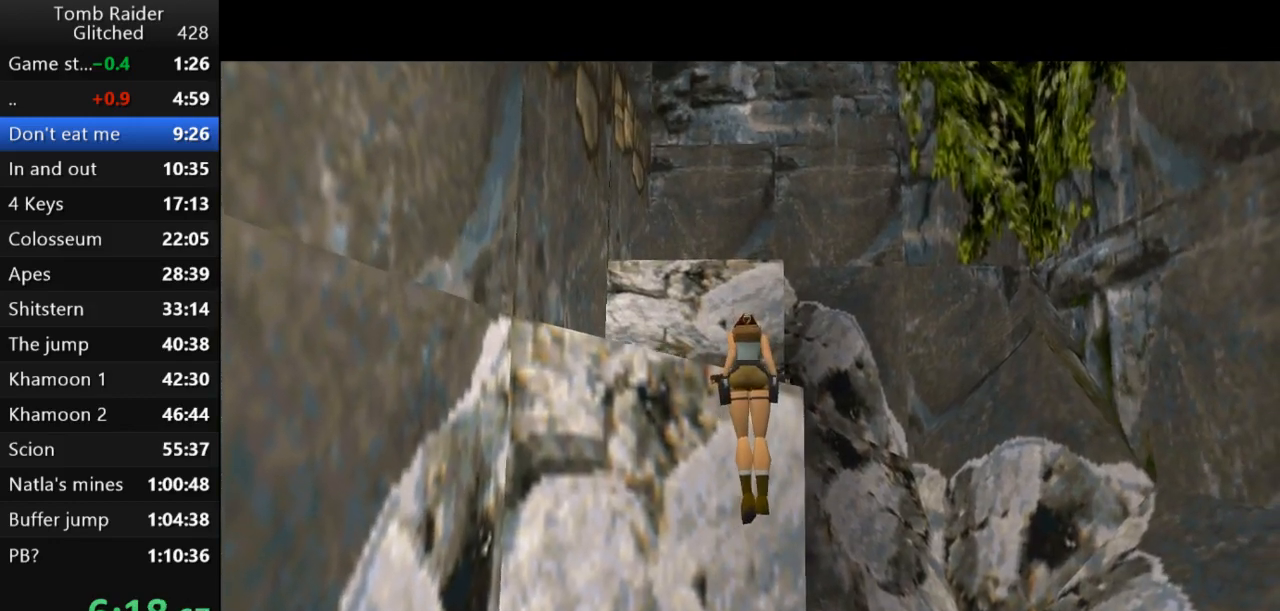
{"keys": [], "events": []}
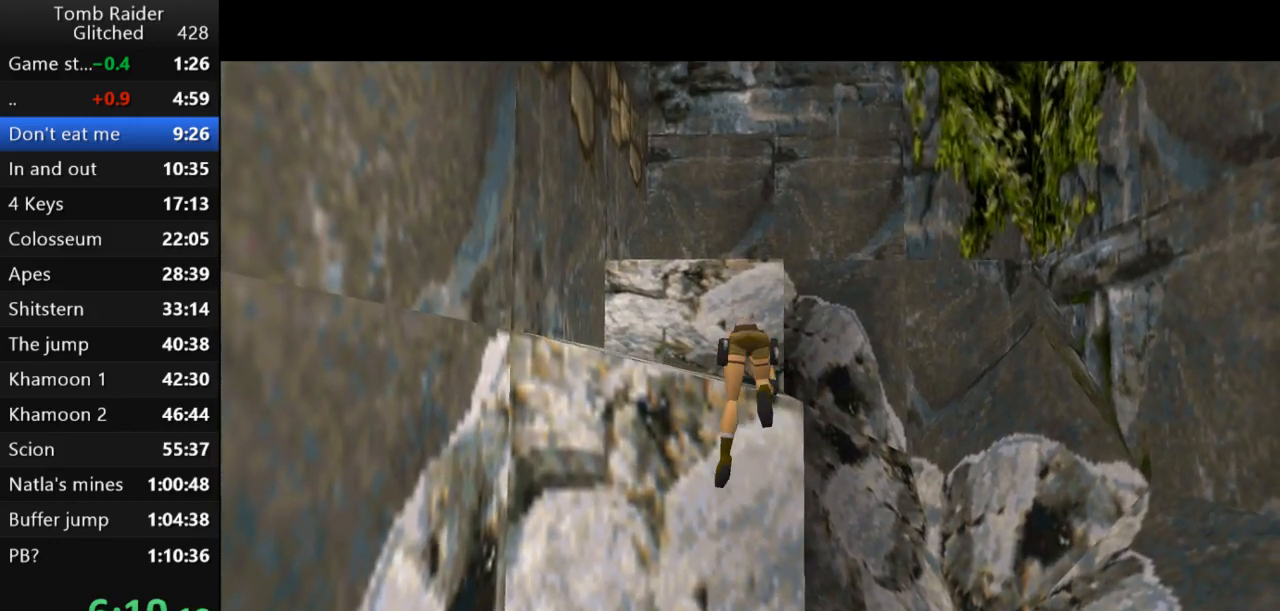
{"keys": [], "events": []}
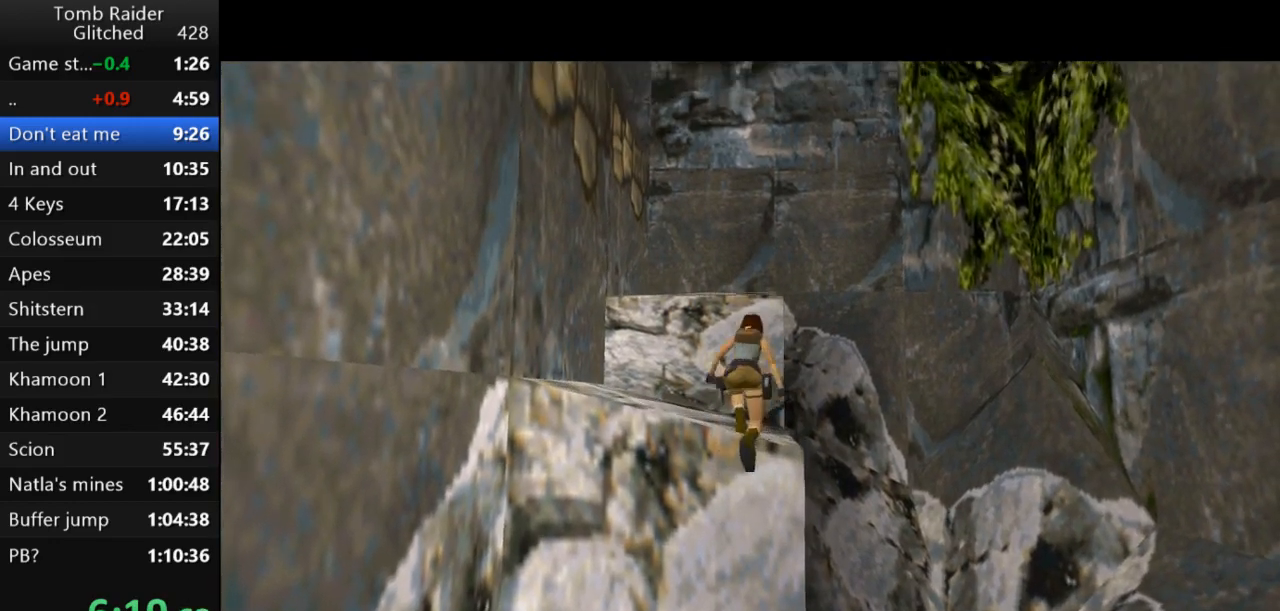
{"keys": ["jump"], "events": [[467, "jump", "down"]]}
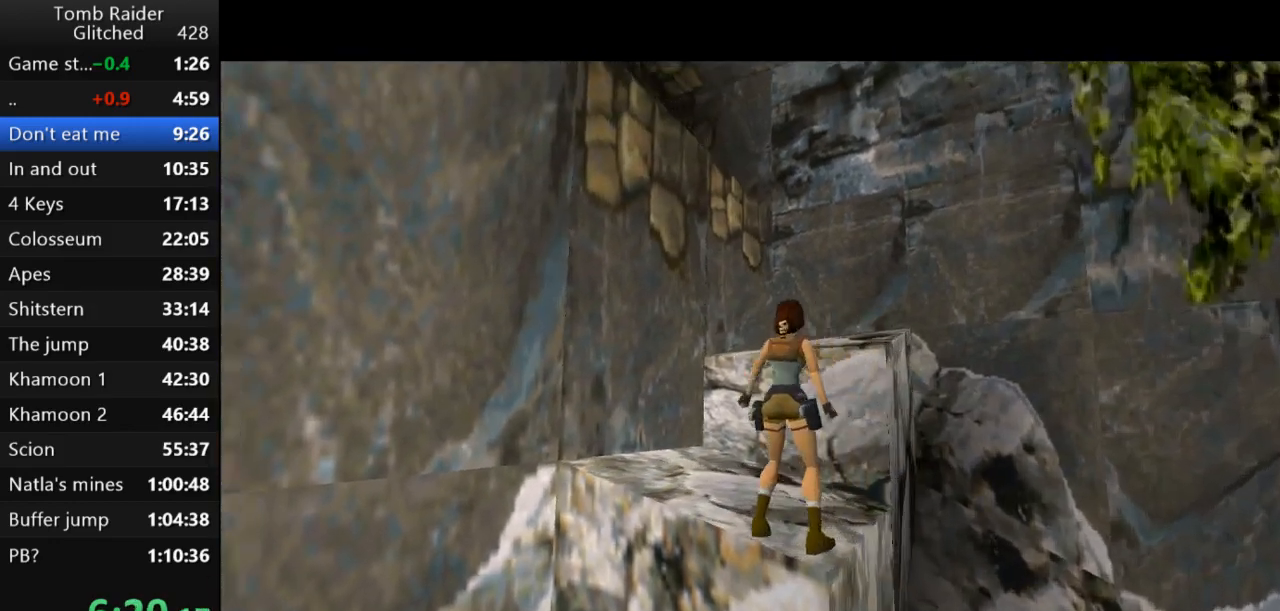
{"keys": ["up"], "events": [[200, "up", "down"], [500, "jump", "up"]]}
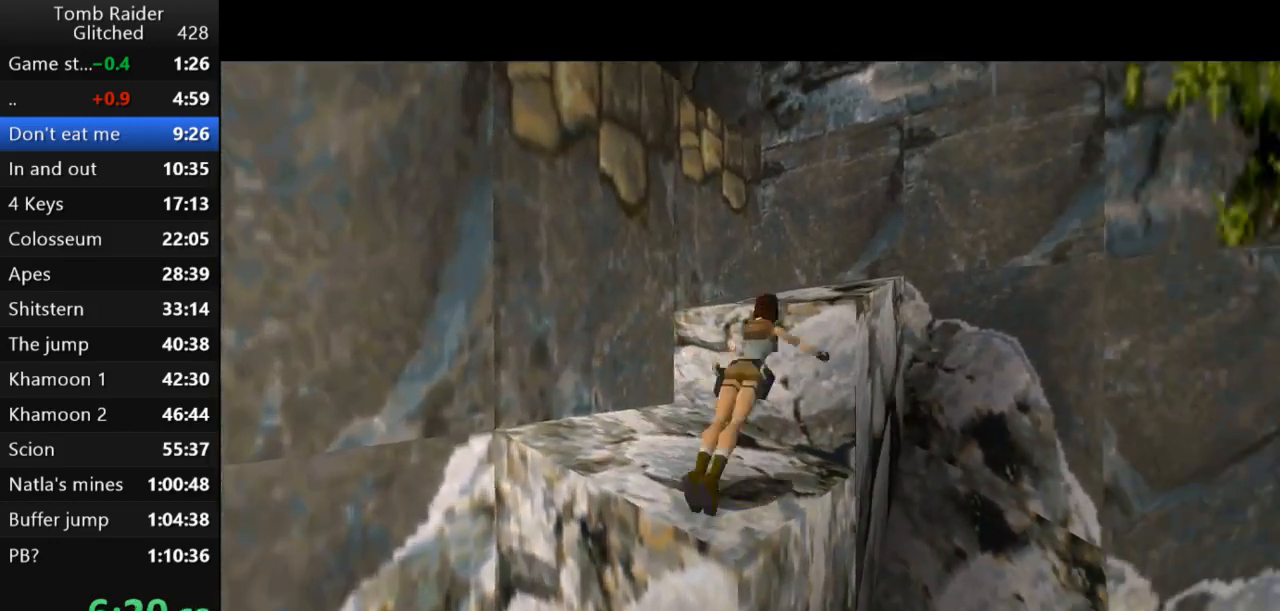
{"keys": ["up"], "events": [[167, "right", "down"], [367, "right", "up"]]}
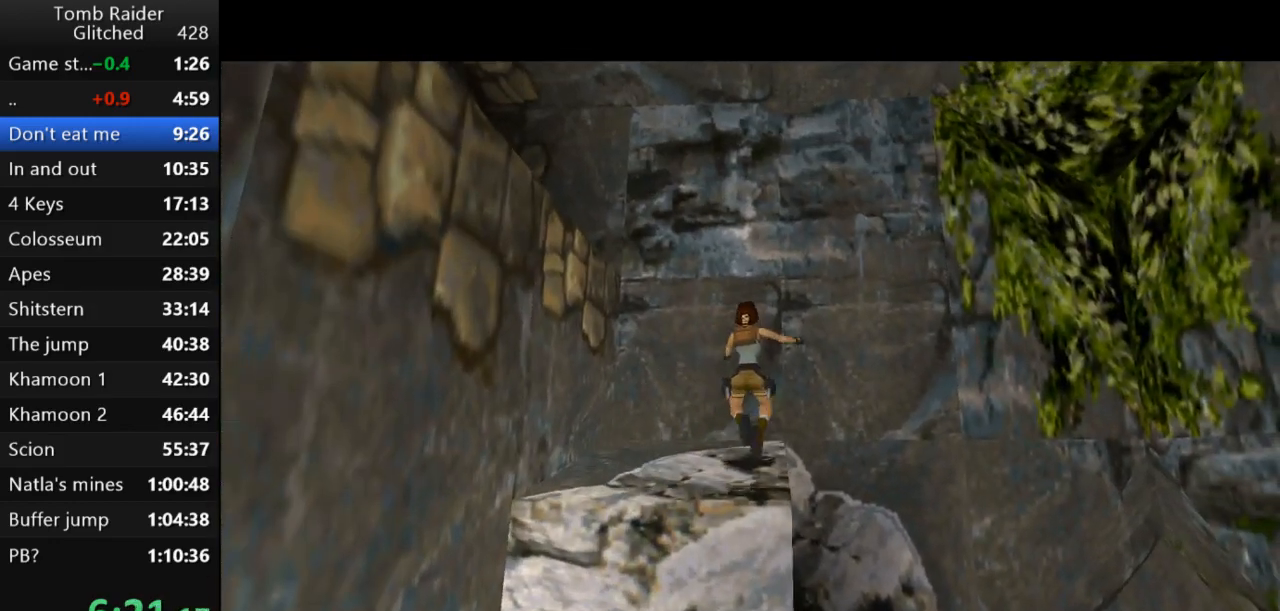
{"keys": [], "events": [[167, "right", "down"], [300, "right", "up"], [467, "up", "up"]]}
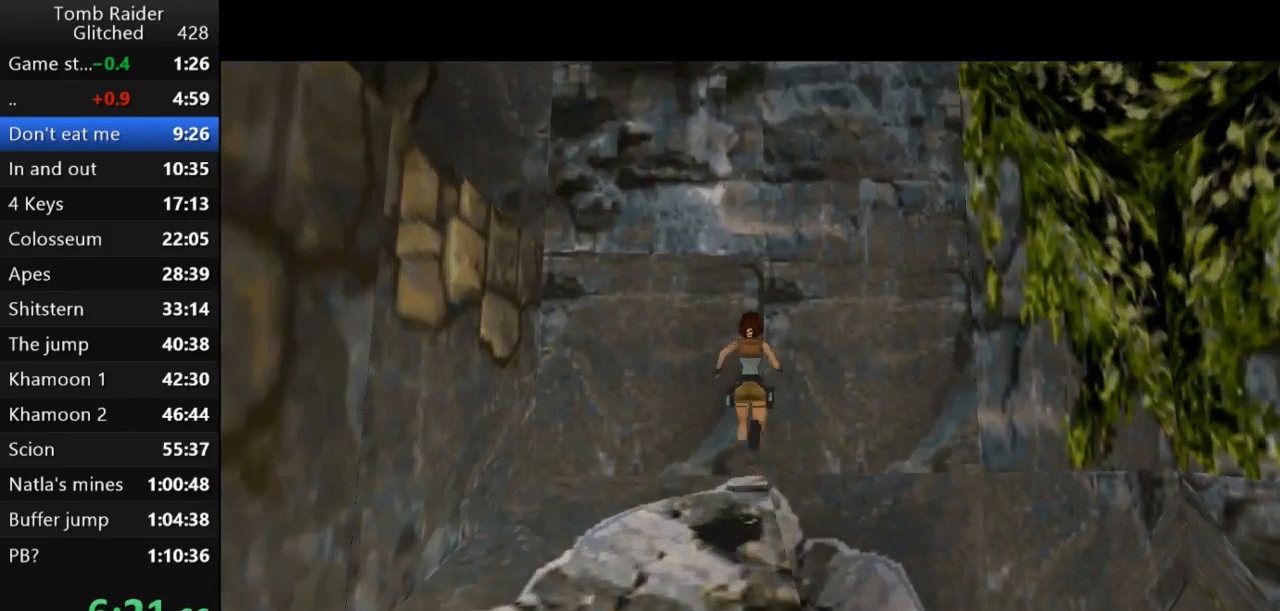
{"keys": ["jump", "left"], "events": [[400, "jump", "down"], [500, "left", "down"]]}
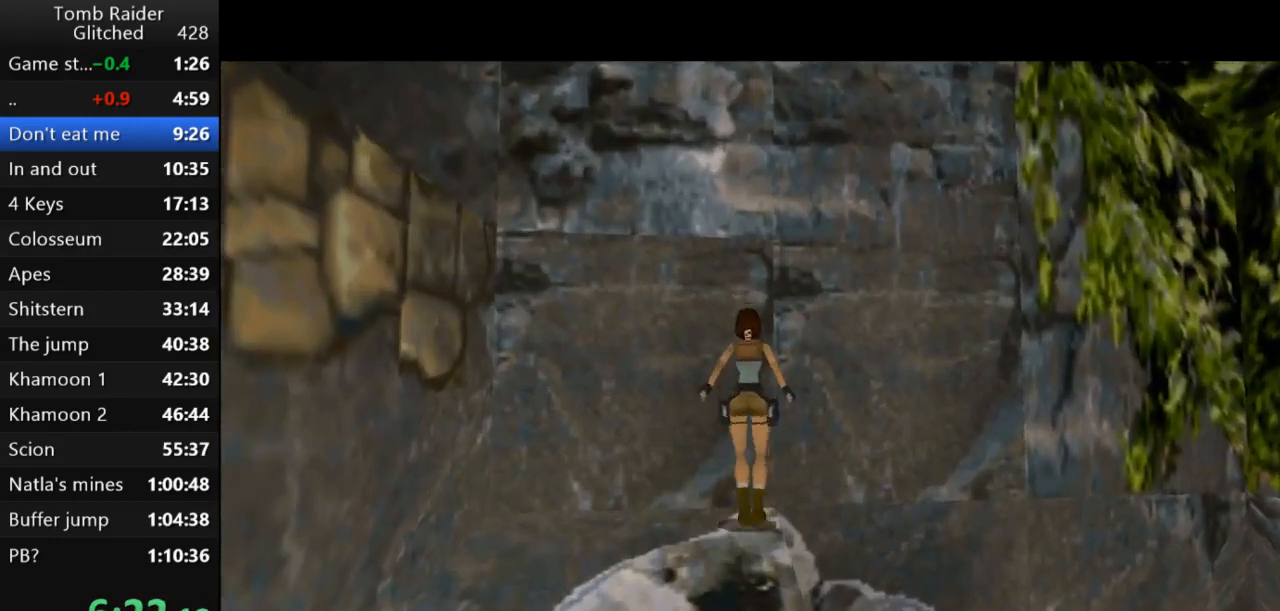
{"keys": ["roll2"], "events": [[167, "jump", "up"], [167, "left", "up"], [300, "roll2", "down"]]}